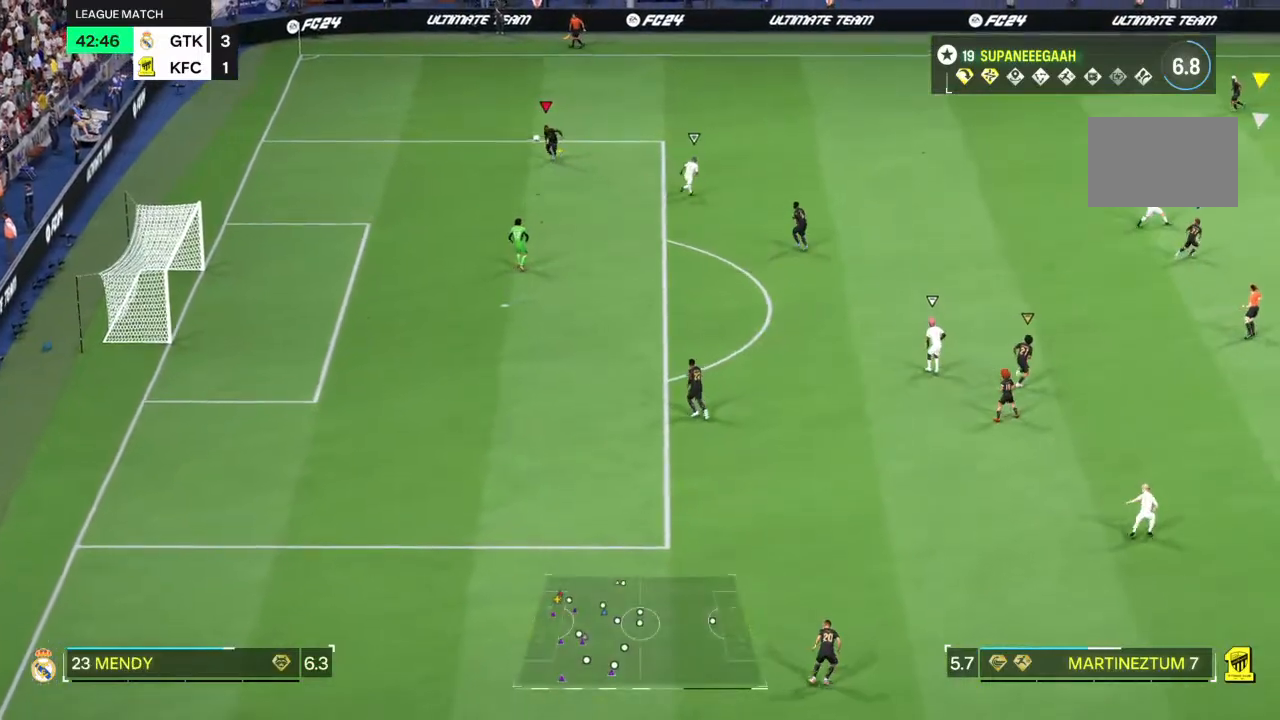
Gameplay with a controller (PlayStation layout); each line is a JSON object with the inputs held at the frame after it (dt_ms = milliseconds from this image to that frame). "events" lists button and stick changes between this image and that frame as [ms after this image, input, new state], when the widget could be followed in between. Not read: L1 L3 R3.
{"dt_ms": 500, "buttons": [], "left_stick": "up-right", "right_stick": "center", "events": [[183, "L2", "up"]]}
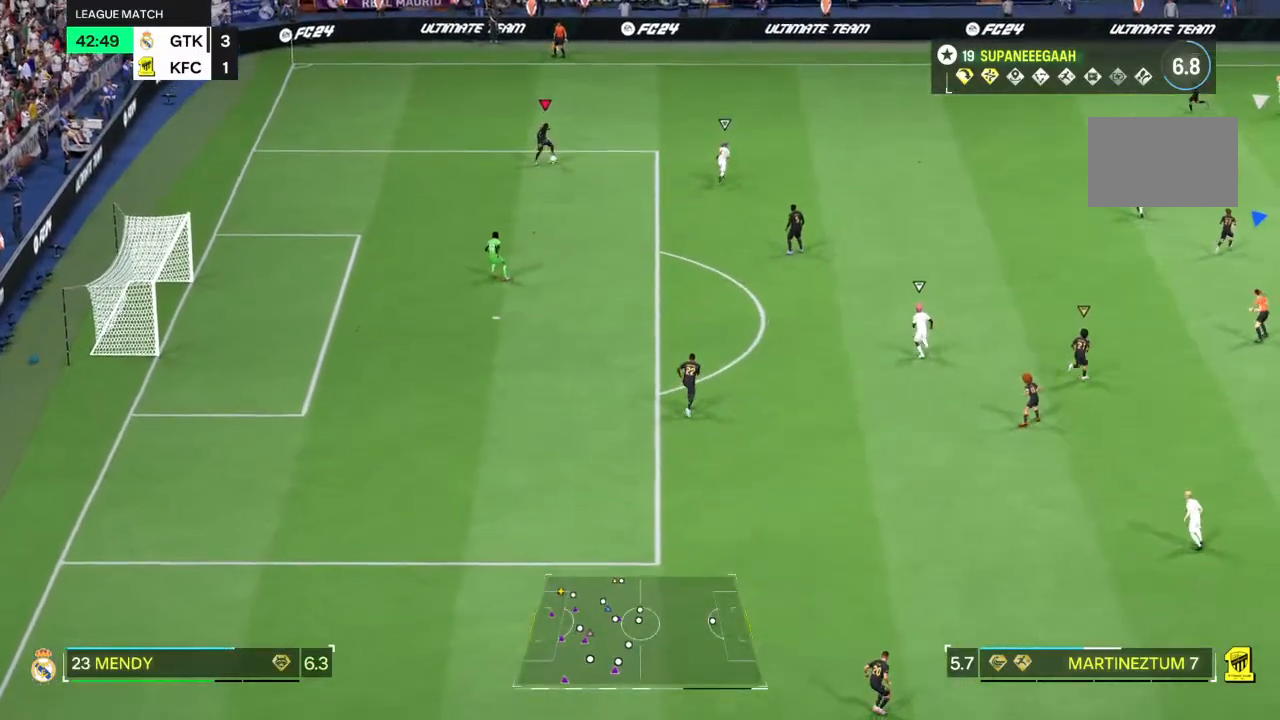
{"dt_ms": 500, "buttons": [], "left_stick": "right", "right_stick": "center", "events": [[450, "left_stick", "right"]]}
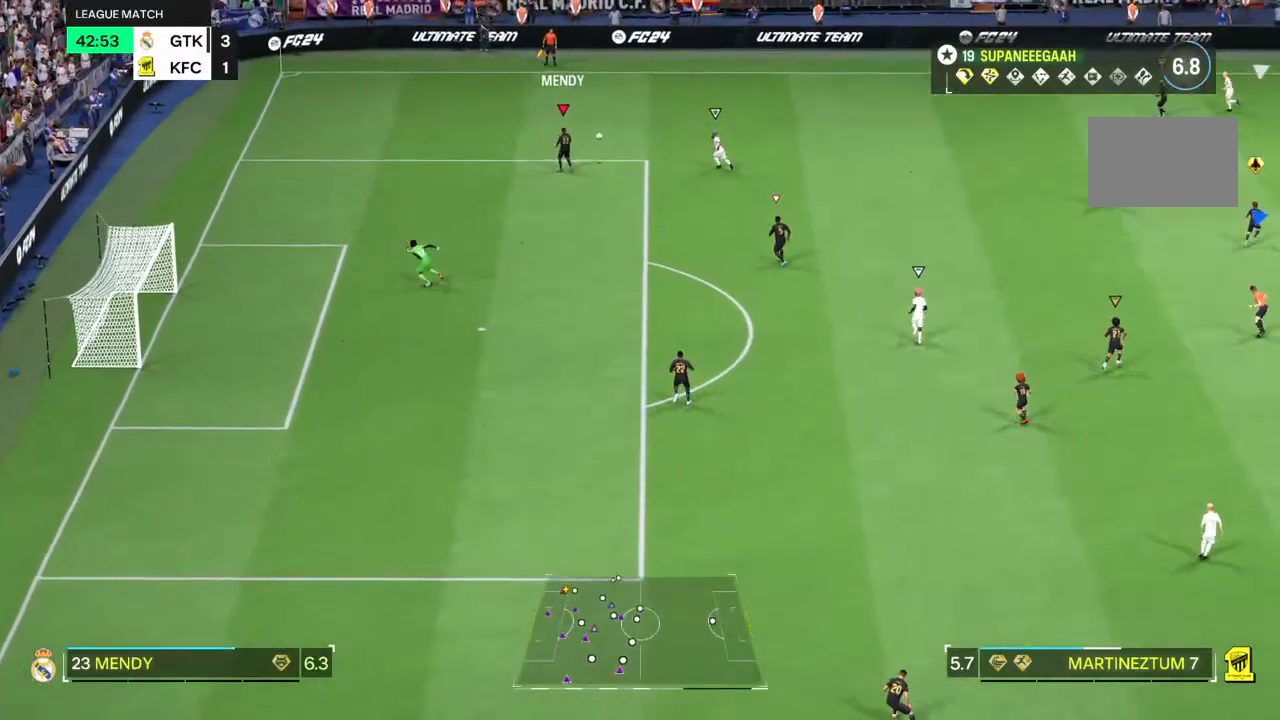
{"dt_ms": 500, "buttons": ["R2"], "left_stick": "up-right", "right_stick": "center", "events": [[217, "left_stick", "up"], [283, "left_stick", "up-right"], [333, "R2", "down"]]}
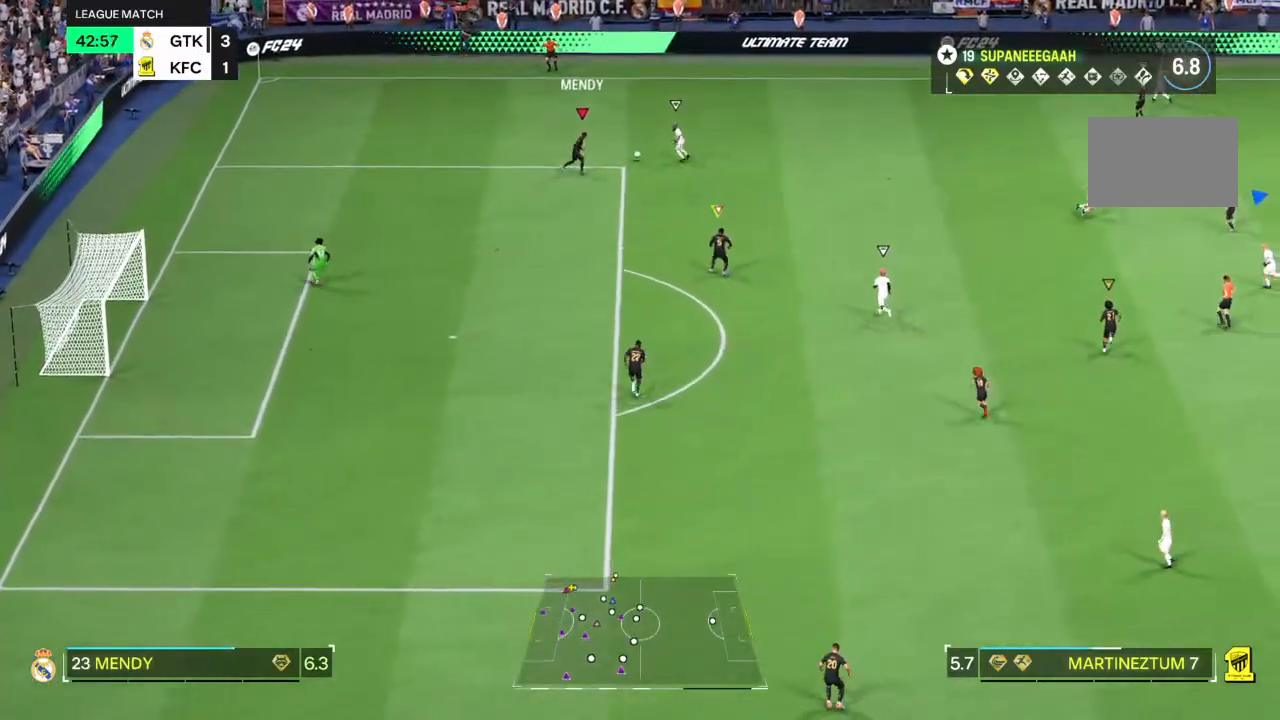
{"dt_ms": 500, "buttons": ["L2"], "left_stick": "up-left", "right_stick": "center", "events": [[367, "right_stick", "down-left"], [417, "right_stick", "center"], [433, "L2", "down"], [450, "left_stick", "up-left"], [467, "R2", "up"]]}
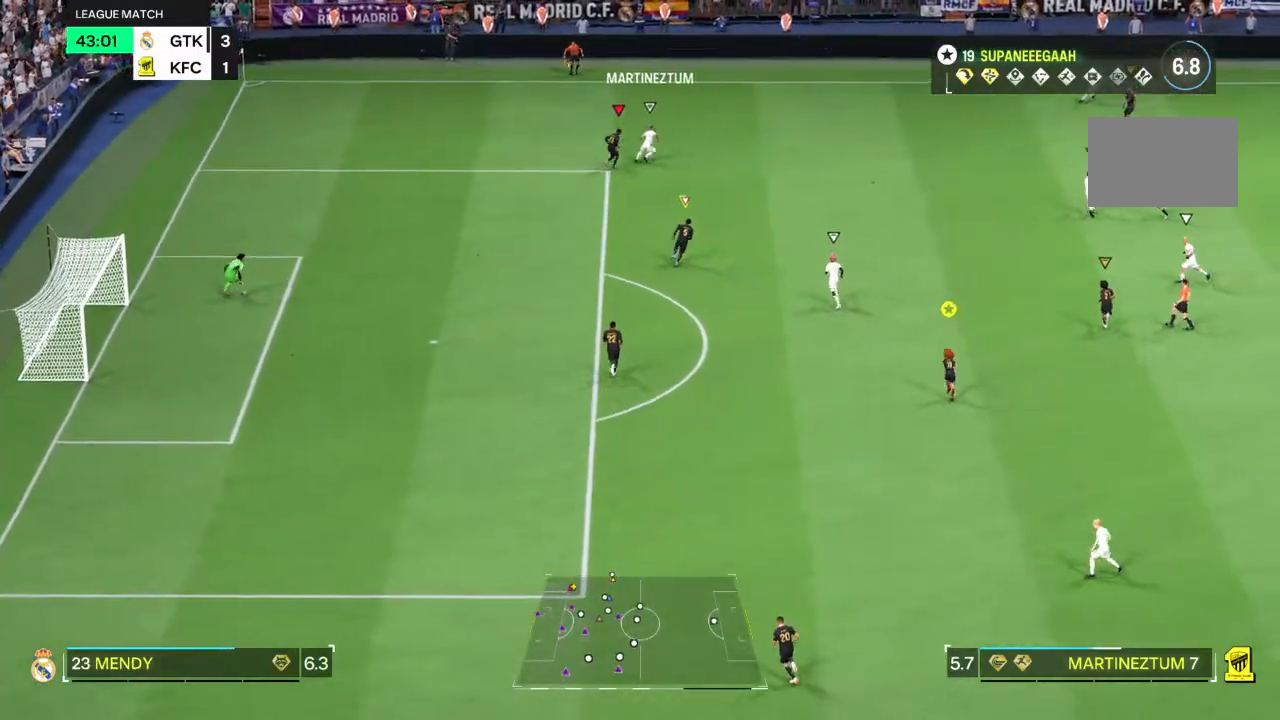
{"dt_ms": 1000, "buttons": ["L2", "R1"], "left_stick": "up-right", "right_stick": "center"}
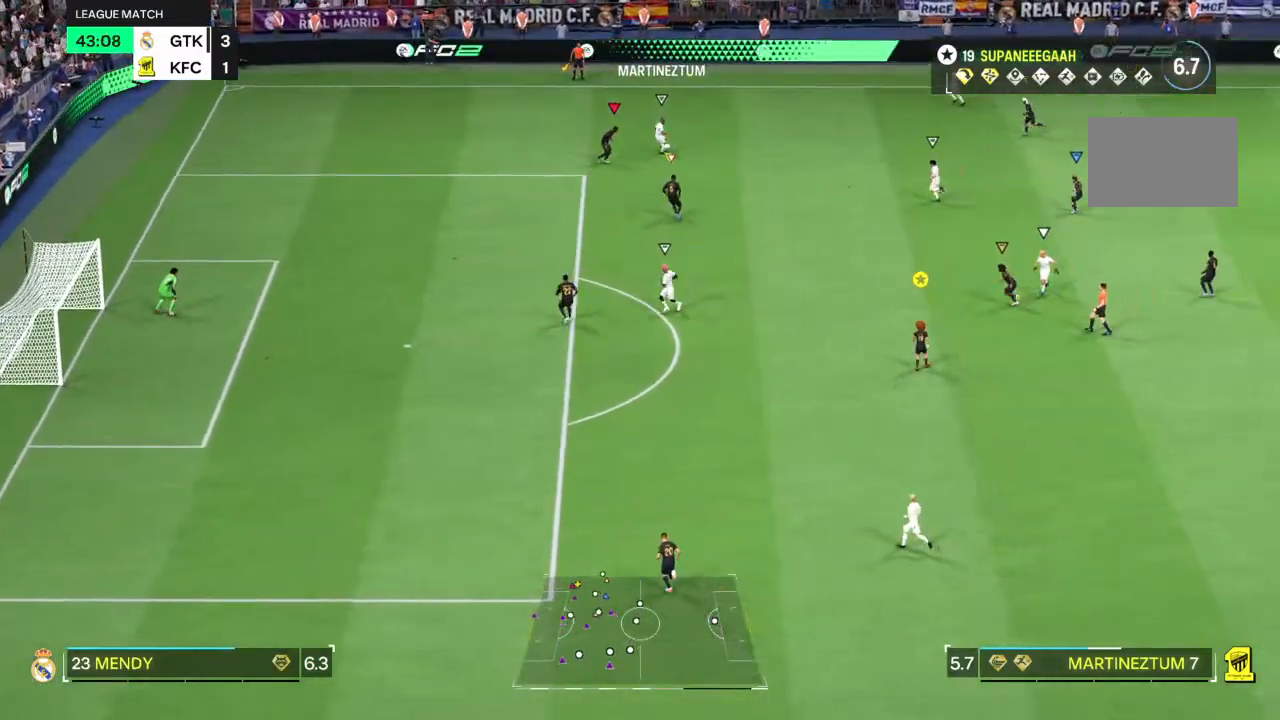
{"dt_ms": 500, "buttons": ["L2", "R2"], "left_stick": "down-right", "right_stick": "center", "events": [[83, "R1", "up"], [83, "R2", "down"], [233, "left_stick", "right"], [333, "right_stick", "right"], [400, "right_stick", "center"], [417, "left_stick", "down-right"]]}
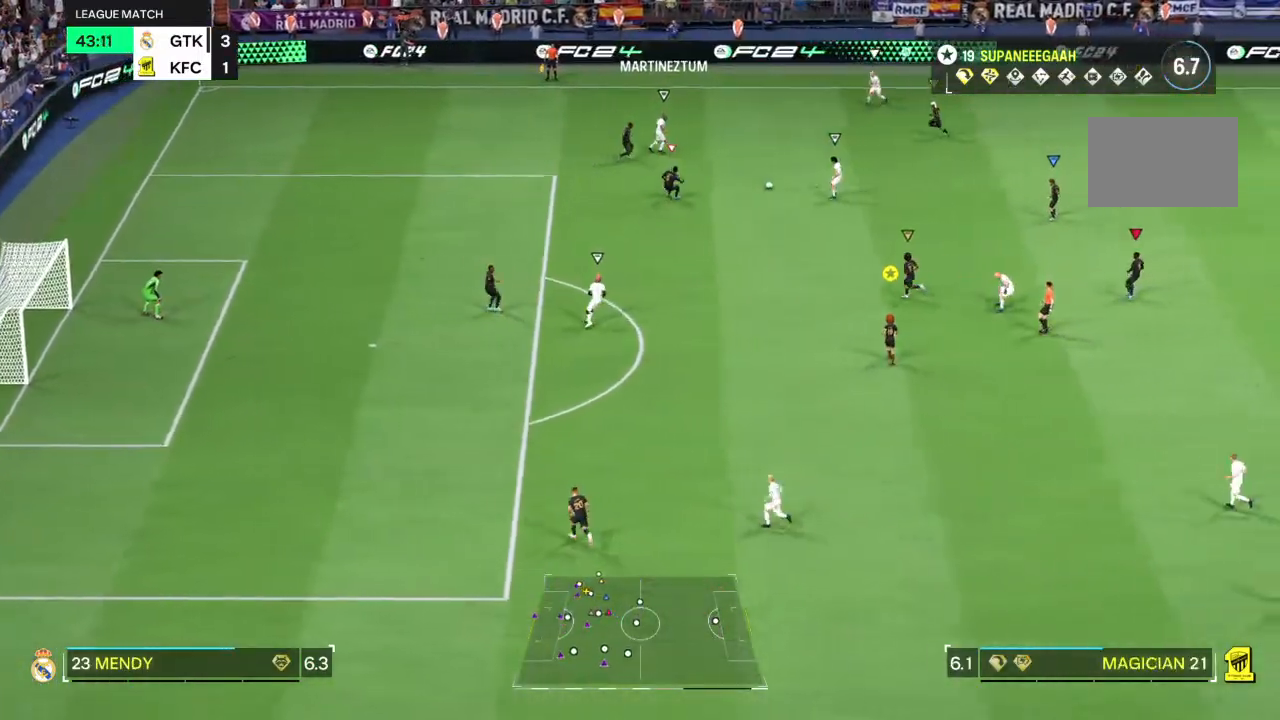
{"dt_ms": 500, "buttons": ["R2"], "left_stick": "down", "right_stick": "center", "events": [[250, "L2", "up"], [417, "left_stick", "down"]]}
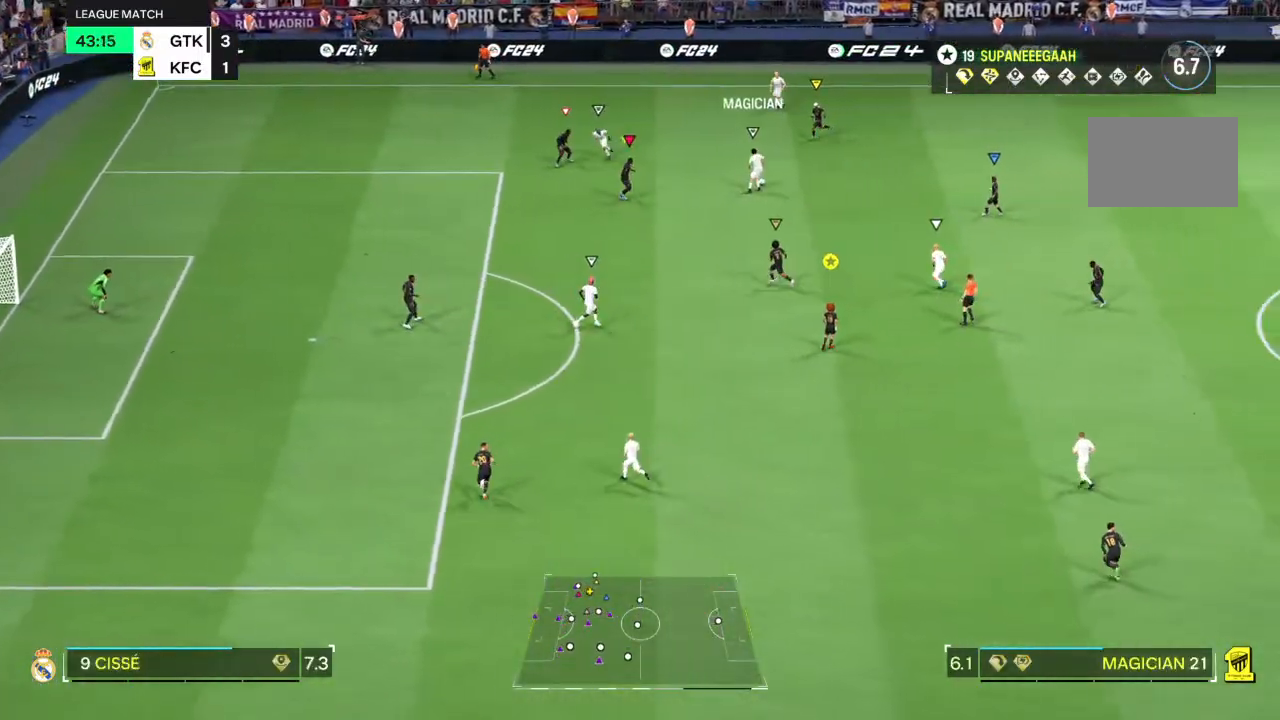
{"dt_ms": 500, "buttons": ["L2"], "left_stick": "down-left", "right_stick": "center", "events": [[383, "L2", "down"], [417, "left_stick", "down-left"], [483, "R2", "up"]]}
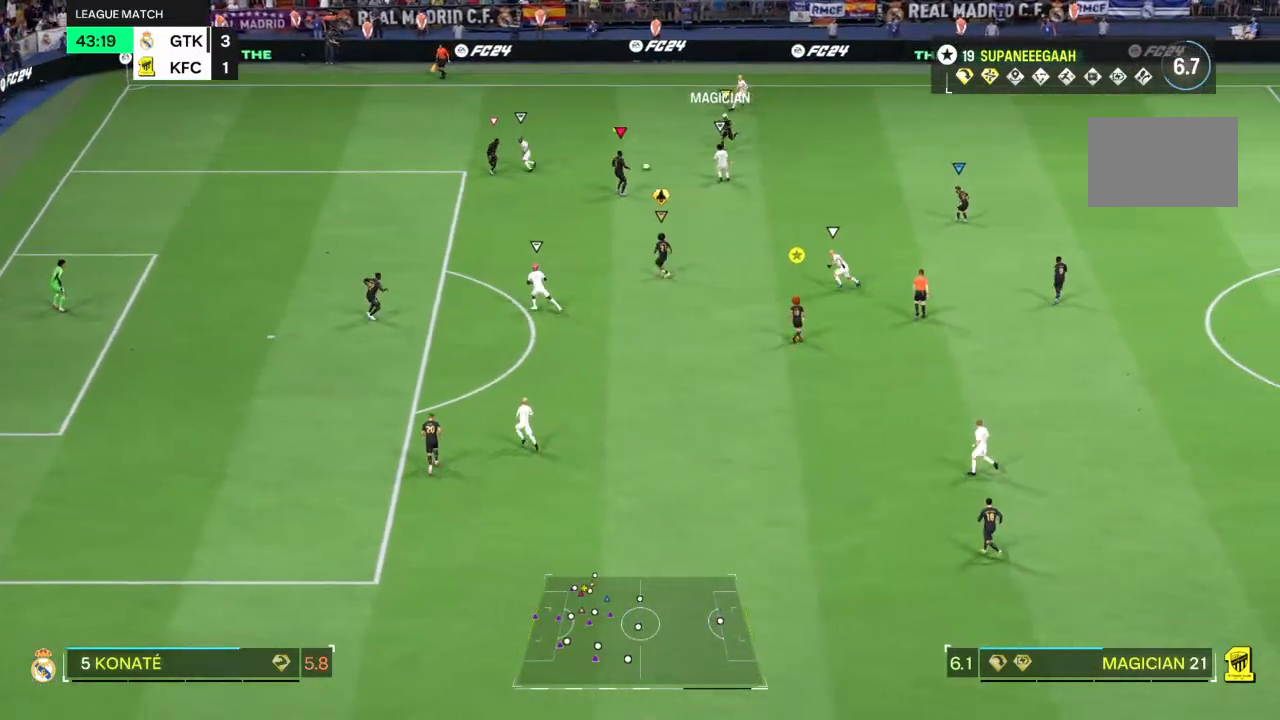
{"dt_ms": 500, "buttons": ["L2", "R2"], "left_stick": "up-left", "right_stick": "center"}
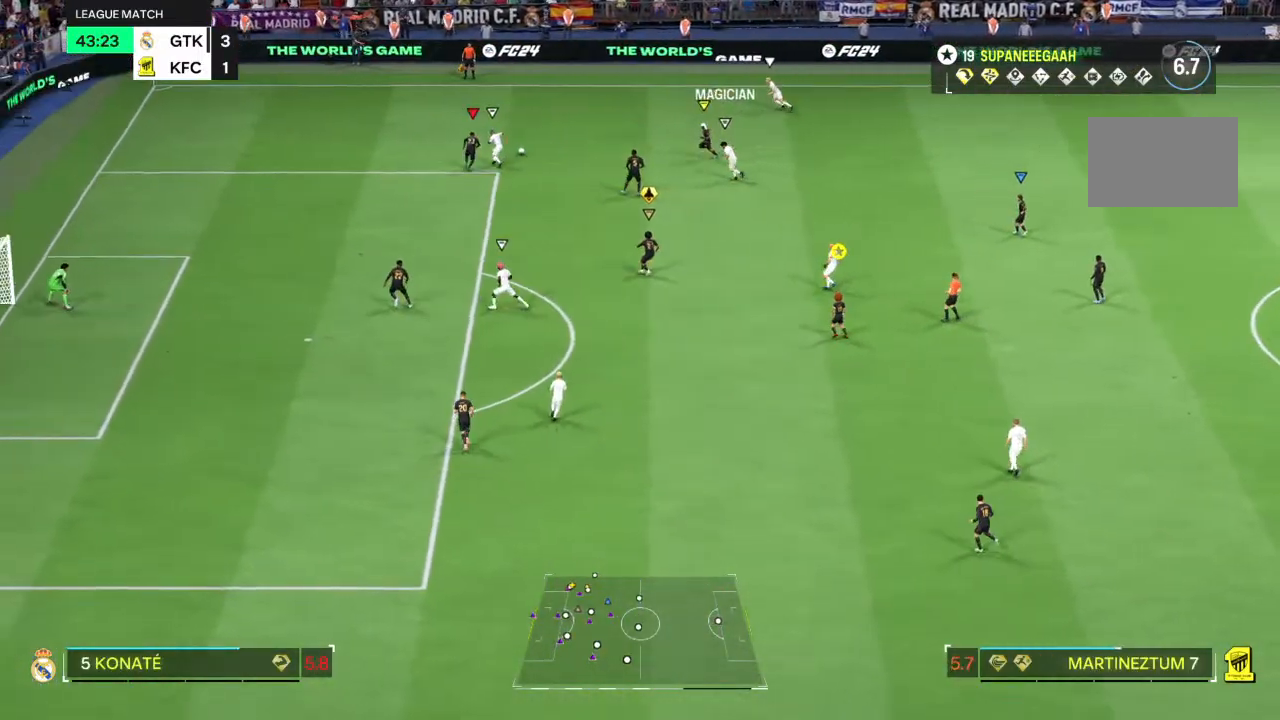
{"dt_ms": 500, "buttons": ["R2"], "left_stick": "up-left", "right_stick": "center", "events": [[167, "L2", "up"]]}
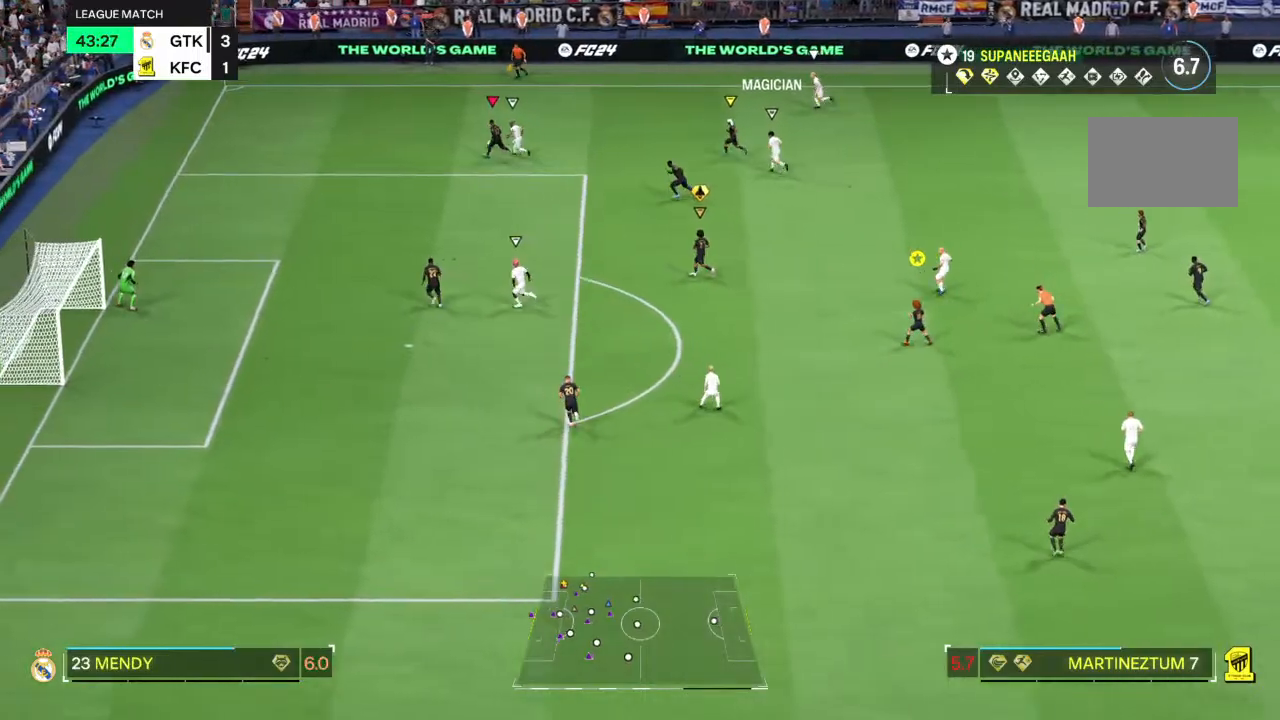
{"dt_ms": 500, "buttons": ["R2"], "left_stick": "up-left", "right_stick": "center", "events": [[150, "CIRCLE", "down"], [250, "CIRCLE", "up"]]}
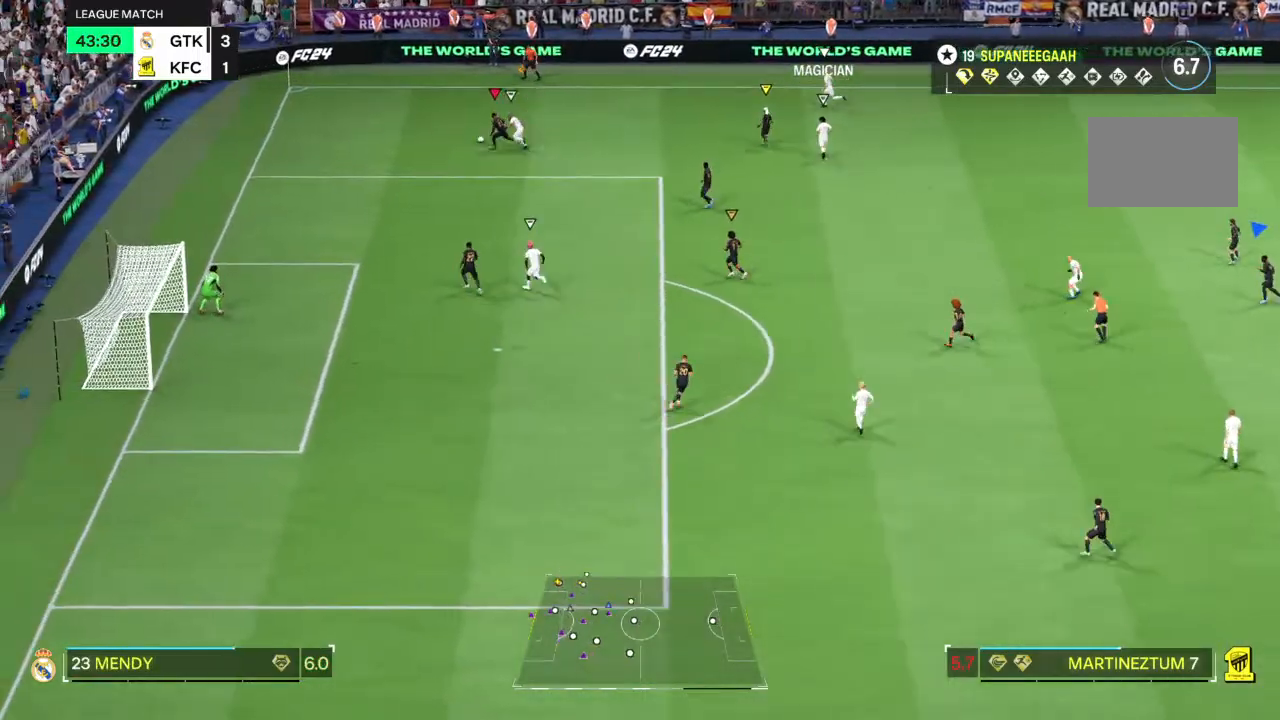
{"dt_ms": 500, "buttons": ["L2"], "left_stick": "down", "right_stick": "center", "events": [[67, "left_stick", "down-left"], [117, "L2", "down"], [133, "left_stick", "down"], [150, "R2", "up"]]}
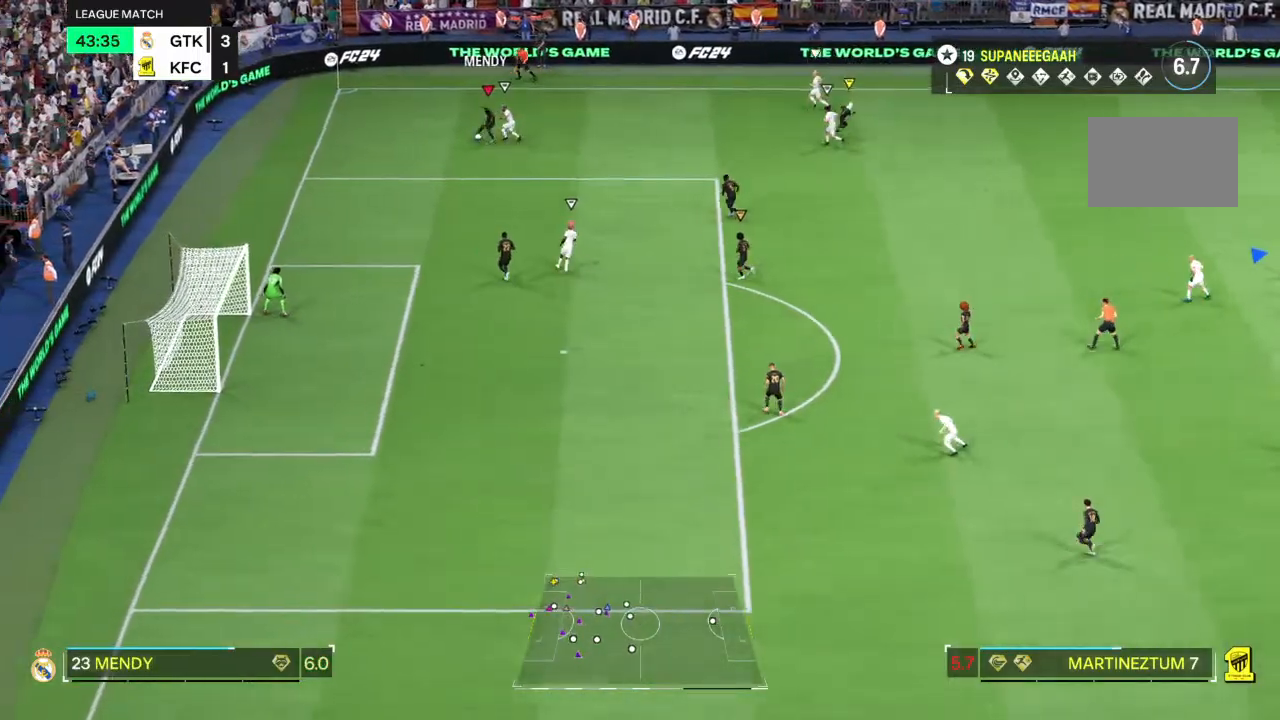
{"dt_ms": 1000, "buttons": ["L2", "R2"], "left_stick": "up-left", "right_stick": "center"}
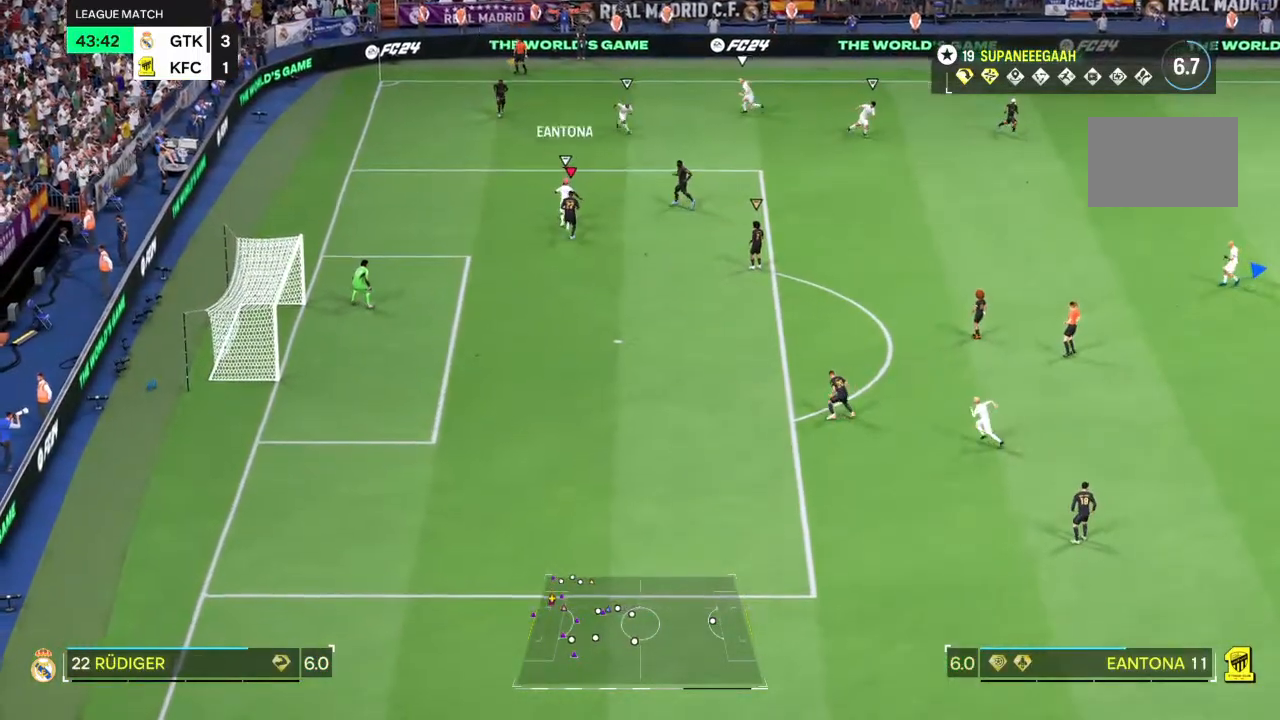
{"dt_ms": 500, "buttons": ["L2", "R2"], "left_stick": "up-left", "right_stick": "center", "events": [[17, "R2", "up"], [500, "R2", "down"]]}
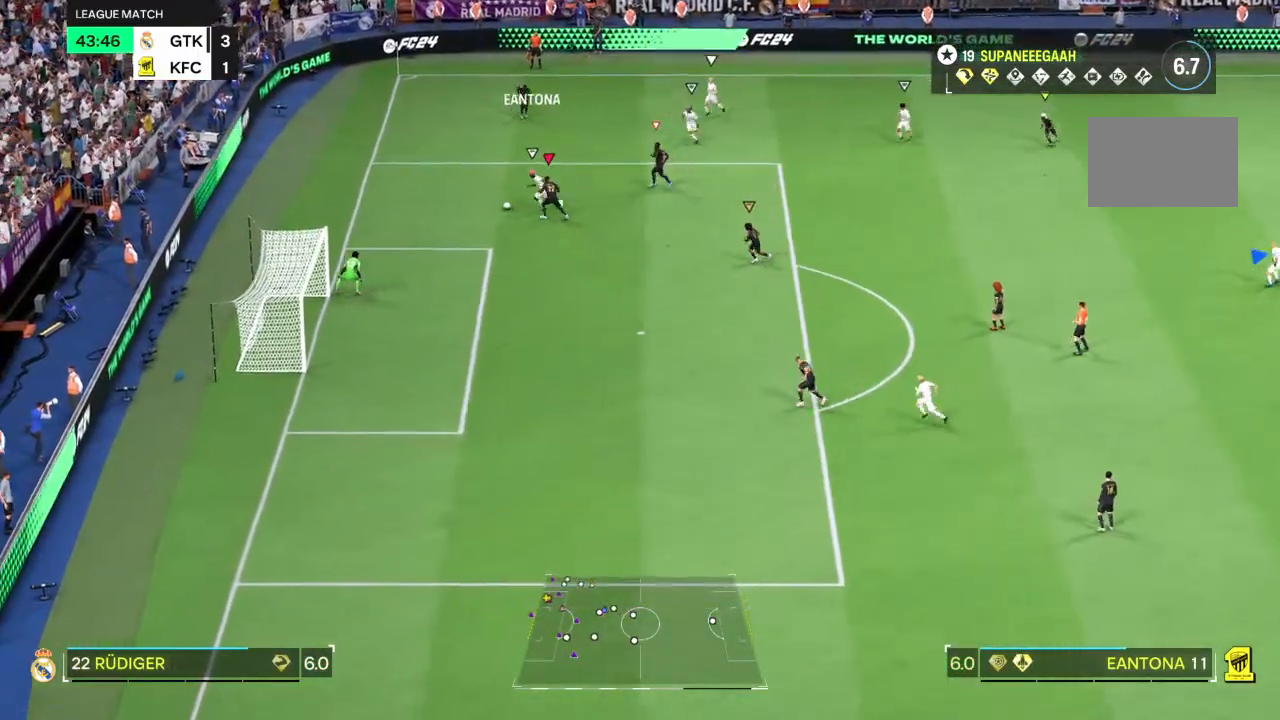
{"dt_ms": 500, "buttons": ["L2"], "left_stick": "down-left", "right_stick": "center", "events": [[17, "left_stick", "left"], [133, "R2", "up"], [500, "left_stick", "down-left"]]}
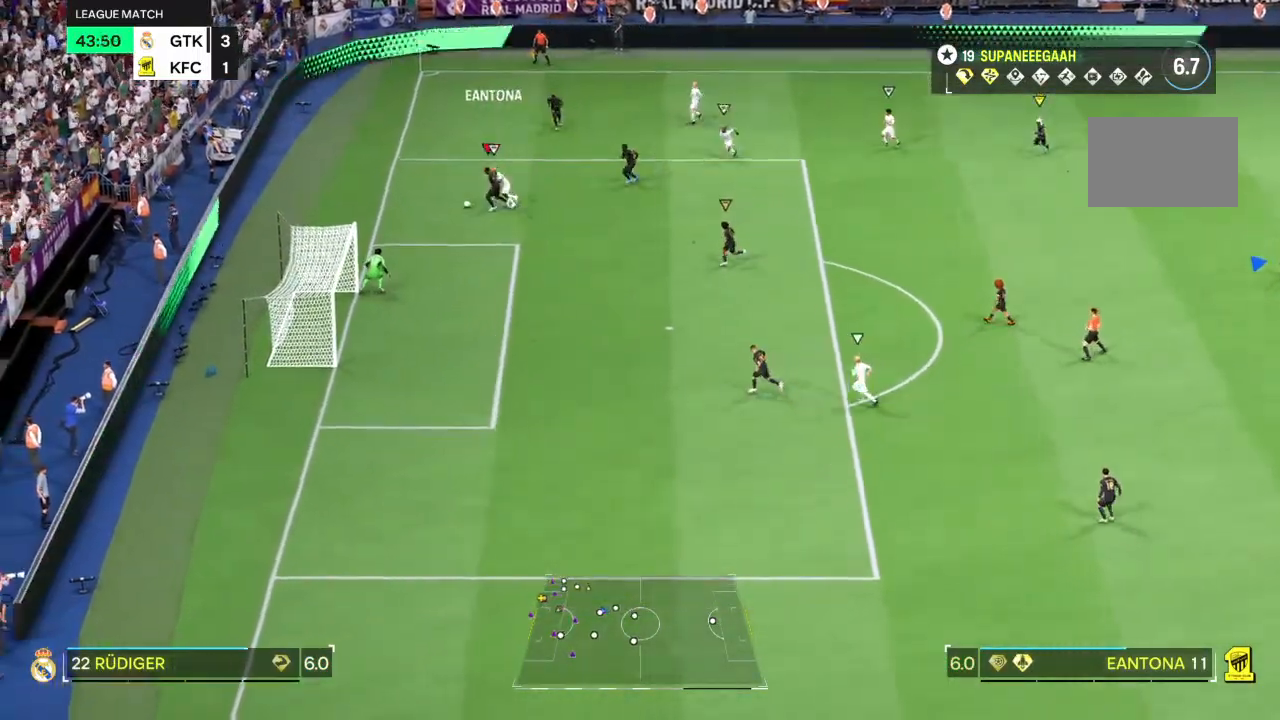
{"dt_ms": 500, "buttons": ["L2"], "left_stick": "down-right", "right_stick": "center", "events": [[333, "left_stick", "down"], [500, "left_stick", "down-right"]]}
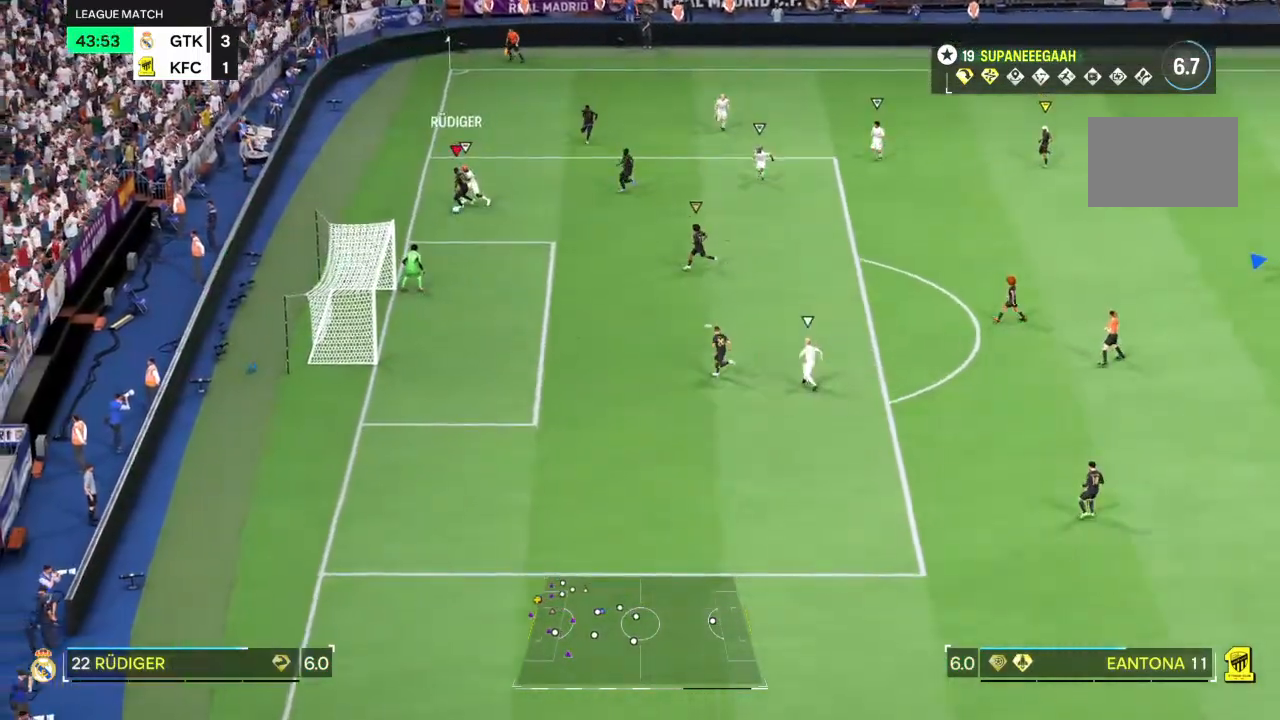
{"dt_ms": 500, "buttons": [], "left_stick": "down-right", "right_stick": "center", "events": [[117, "L2", "up"]]}
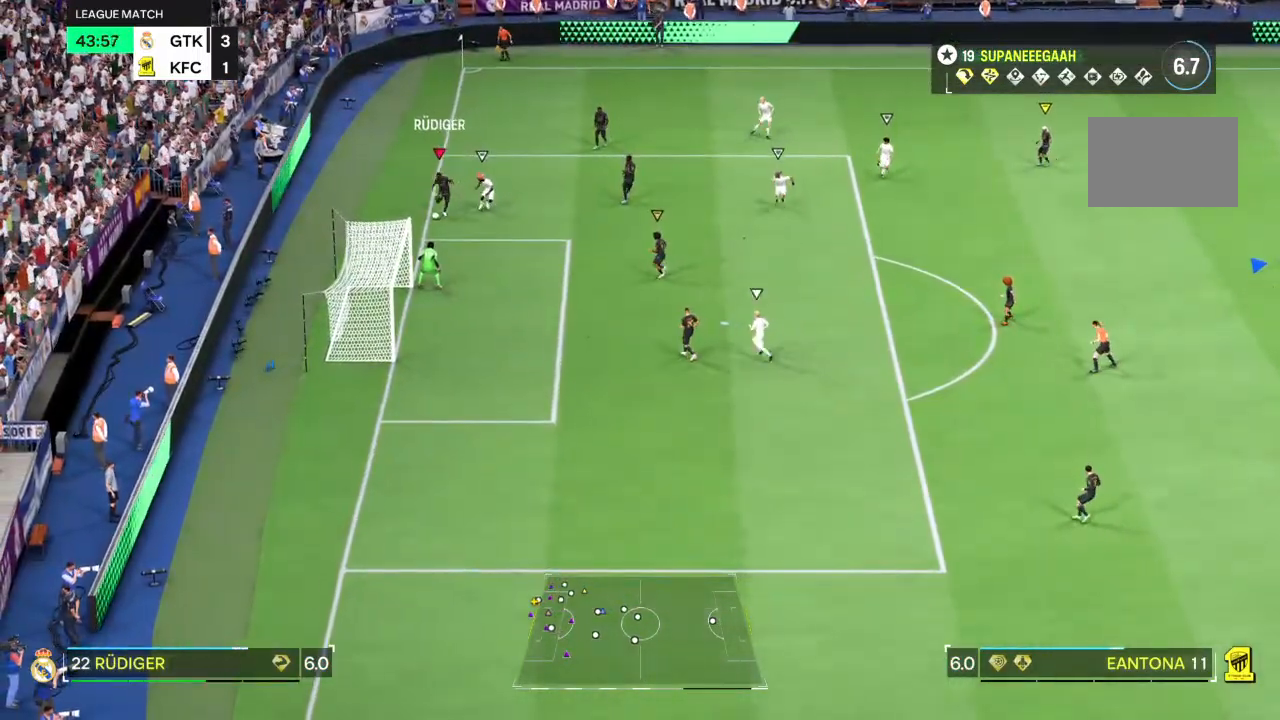
{"dt_ms": 500, "buttons": ["TRIANGLE"], "left_stick": "up-right", "right_stick": "center", "events": [[467, "TRIANGLE", "down"], [500, "left_stick", "up-right"]]}
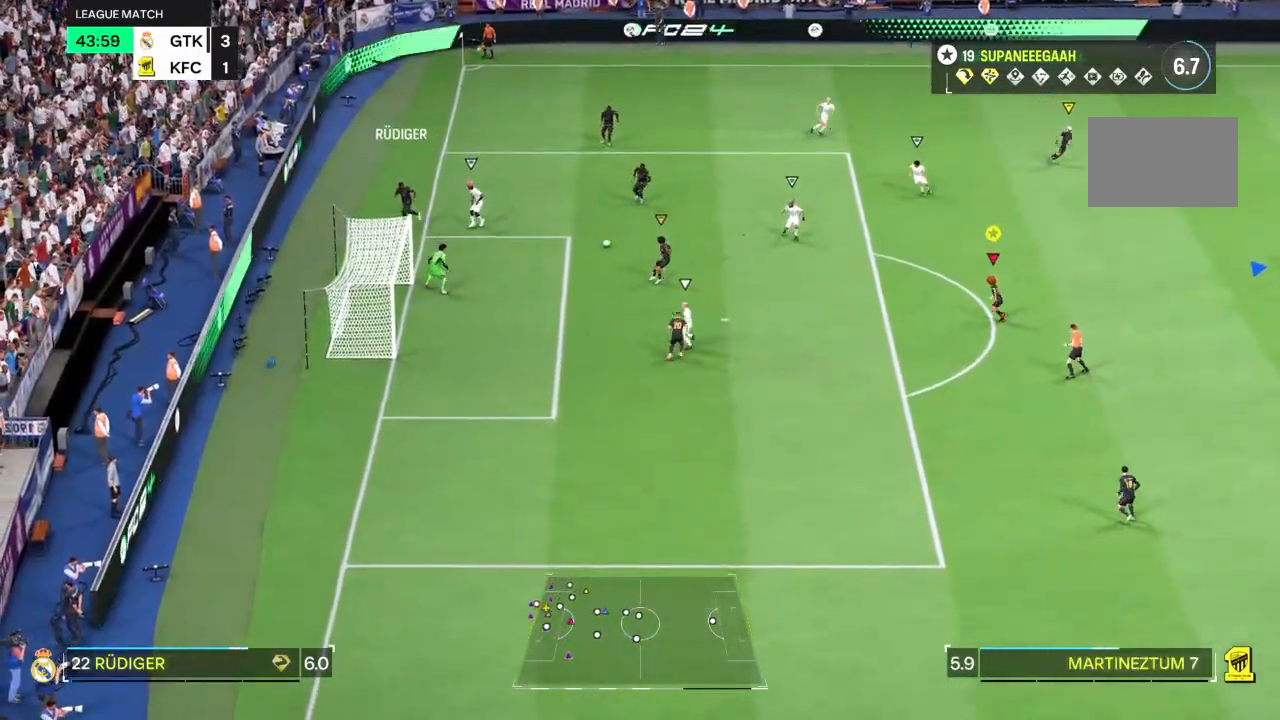
{"dt_ms": 500, "buttons": [], "left_stick": "right", "right_stick": "center", "events": [[167, "TRIANGLE", "up"], [367, "left_stick", "down-right"], [500, "left_stick", "right"]]}
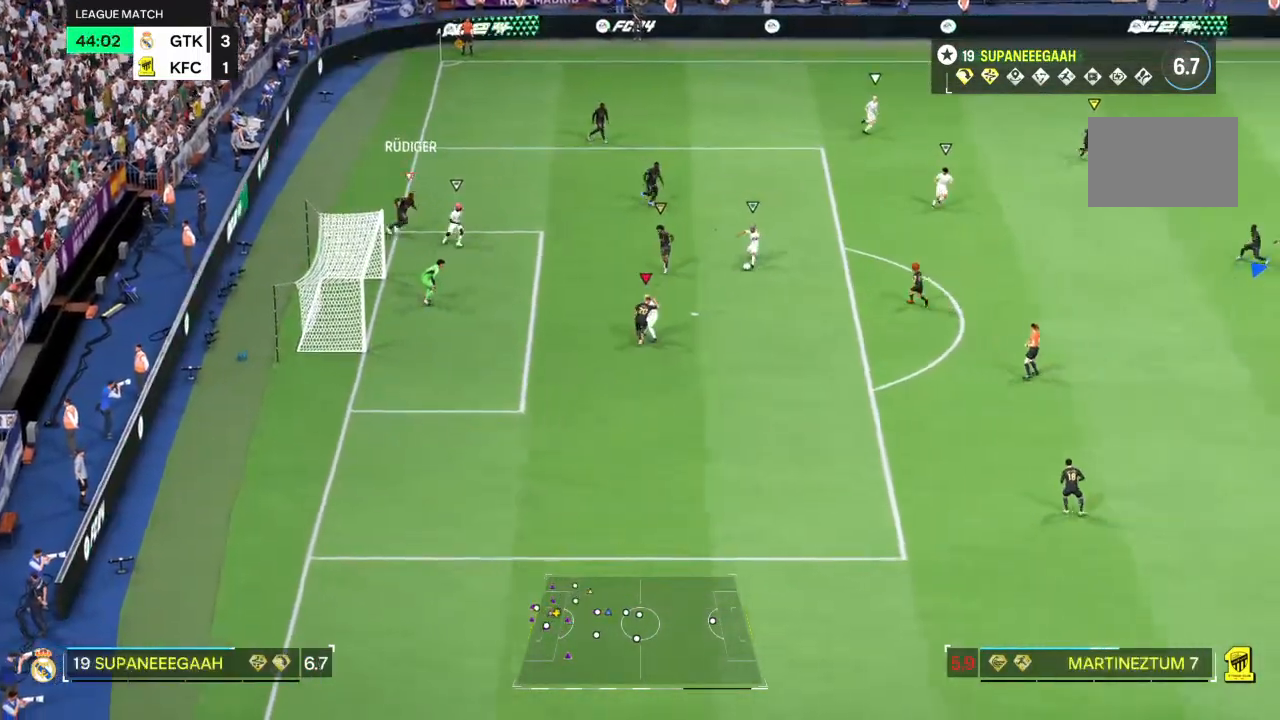
{"dt_ms": 500, "buttons": [], "left_stick": "up", "right_stick": "center", "events": [[133, "left_stick", "down-right"], [500, "left_stick", "up"]]}
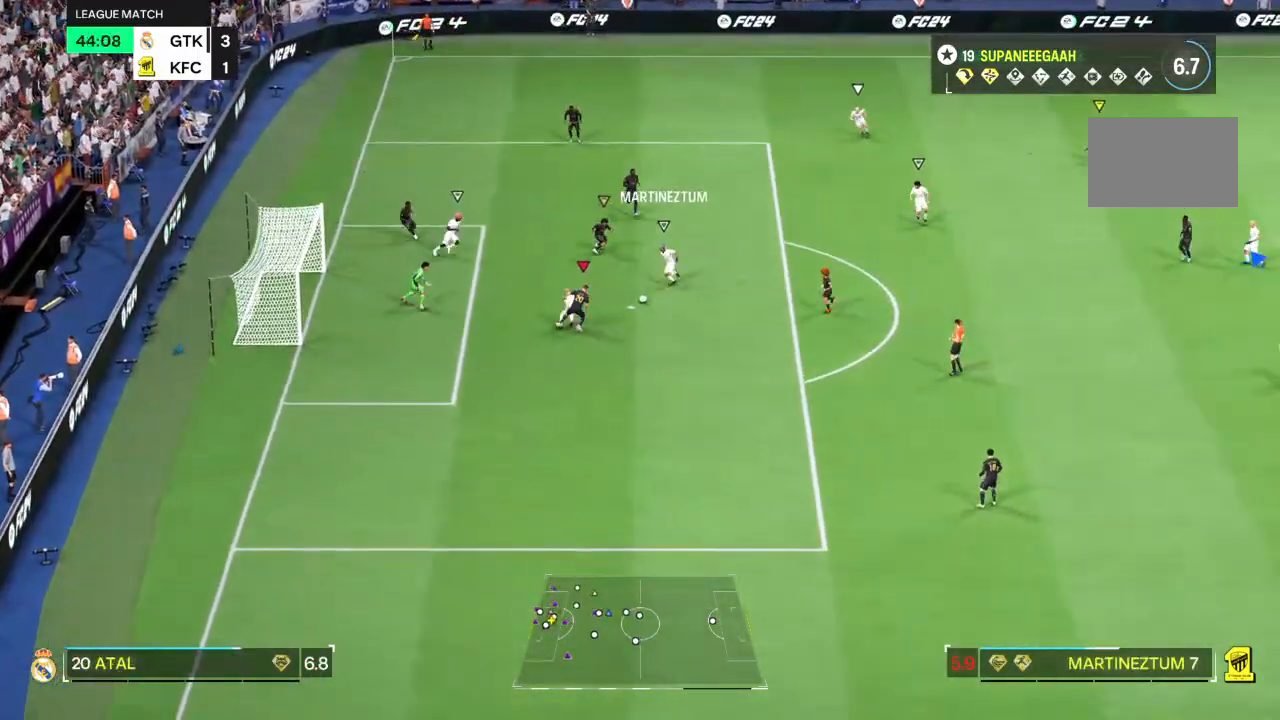
{"dt_ms": 500, "buttons": ["L2"], "left_stick": "down-right", "right_stick": "center", "events": [[67, "R2", "down"], [100, "L2", "down"], [317, "SQUARE", "down"], [317, "left_stick", "down-right"], [350, "R2", "up"], [383, "SQUARE", "up"]]}
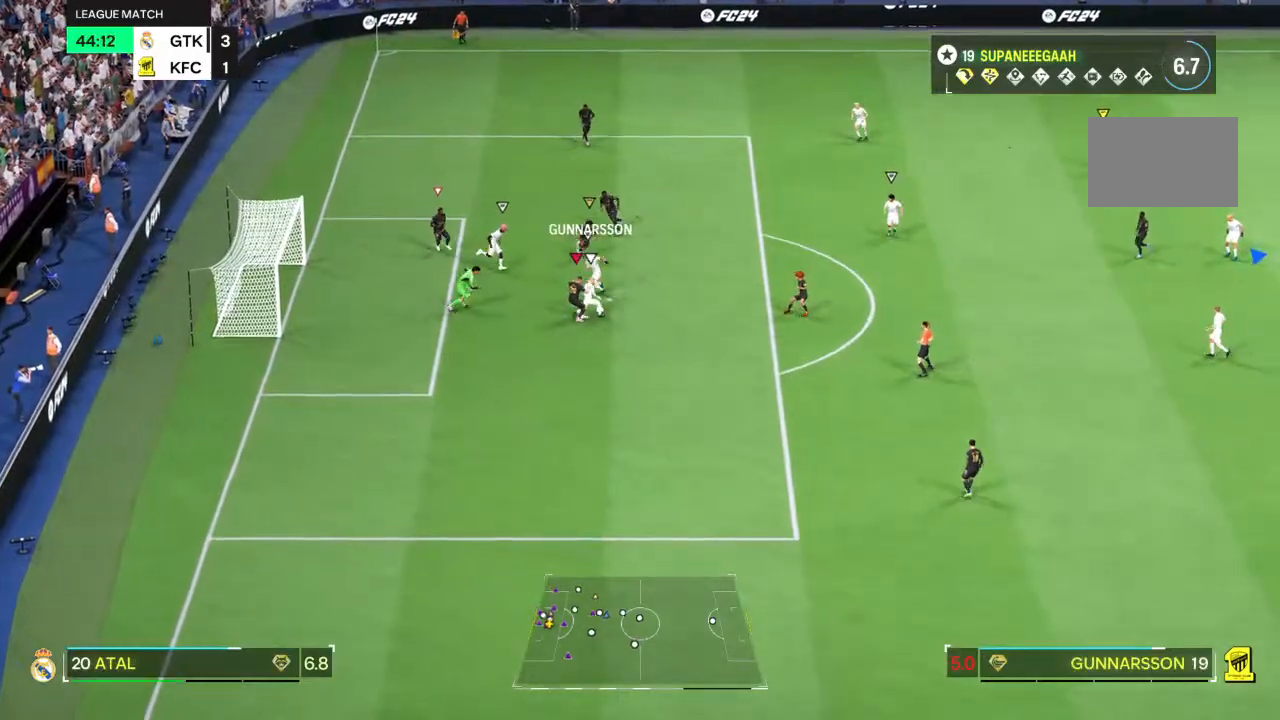
{"dt_ms": 500, "buttons": ["L2", "R1"], "left_stick": "up", "right_stick": "center", "events": [[450, "R1", "down"], [450, "left_stick", "up"]]}
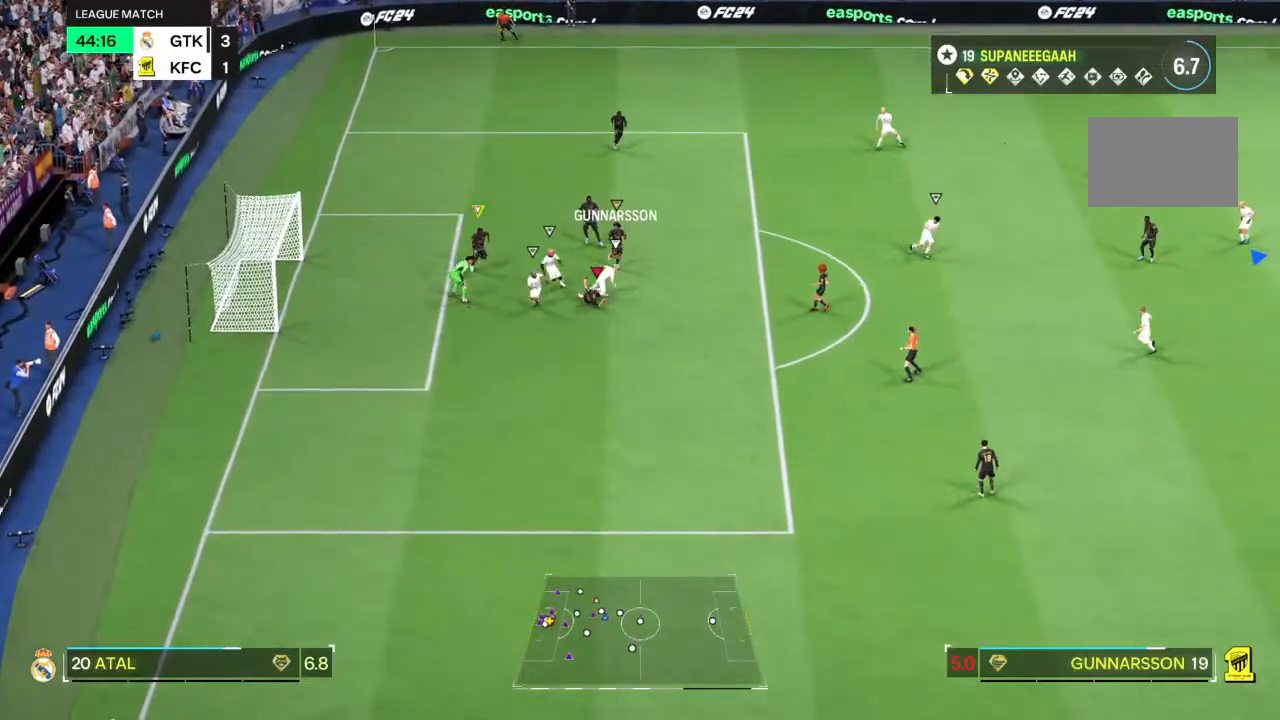
{"dt_ms": 500, "buttons": ["L2", "R1", "R2"], "left_stick": "up-left", "right_stick": "center", "events": [[17, "R1", "up"], [17, "R2", "down"], [17, "left_stick", "up-left"], [83, "R1", "down"]]}
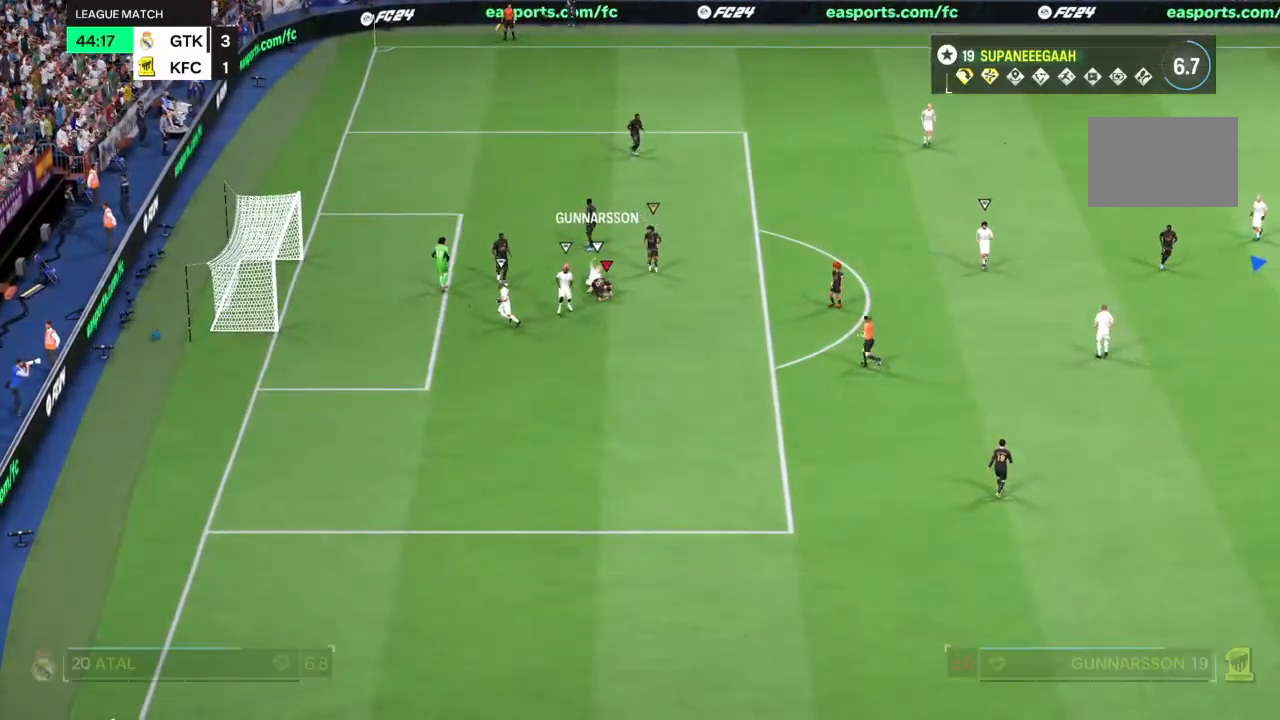
{"dt_ms": 500, "buttons": ["L2"], "left_stick": "center", "right_stick": "center", "events": [[67, "R1", "up"], [100, "left_stick", "center"], [383, "R2", "up"]]}
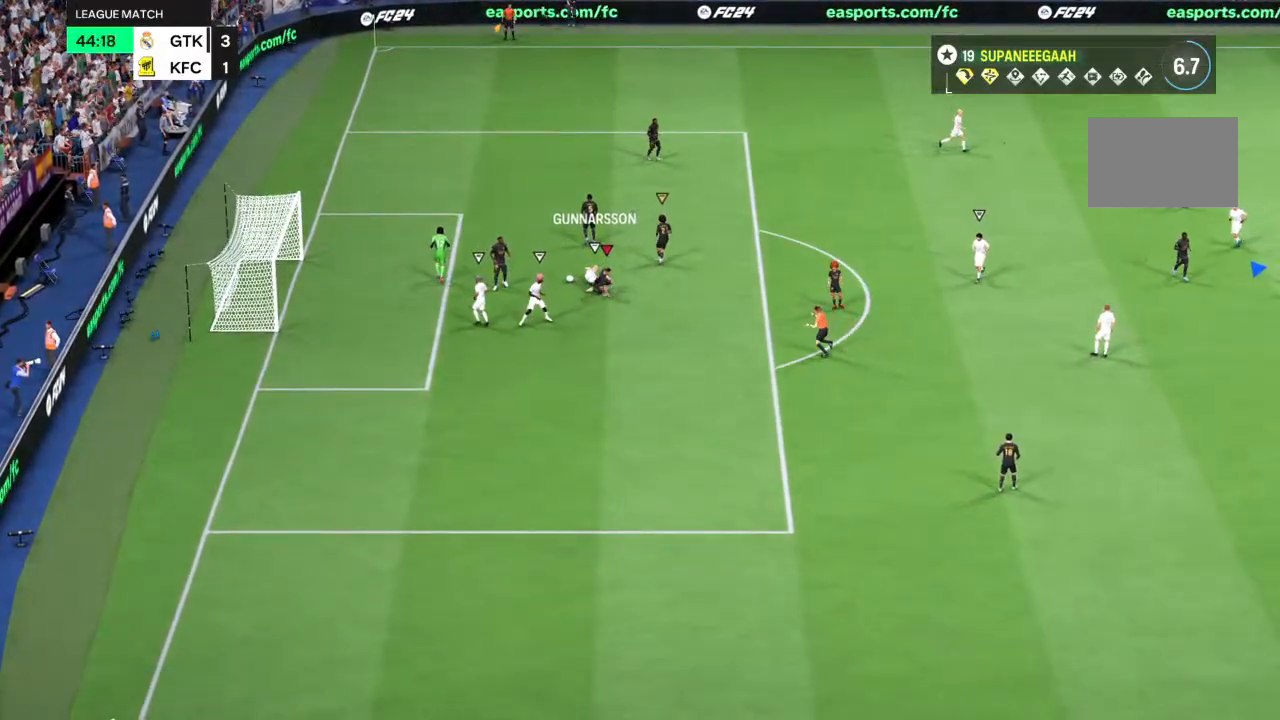
{"dt_ms": 500, "buttons": [], "left_stick": "center", "right_stick": "center", "events": [[283, "L2", "up"]]}